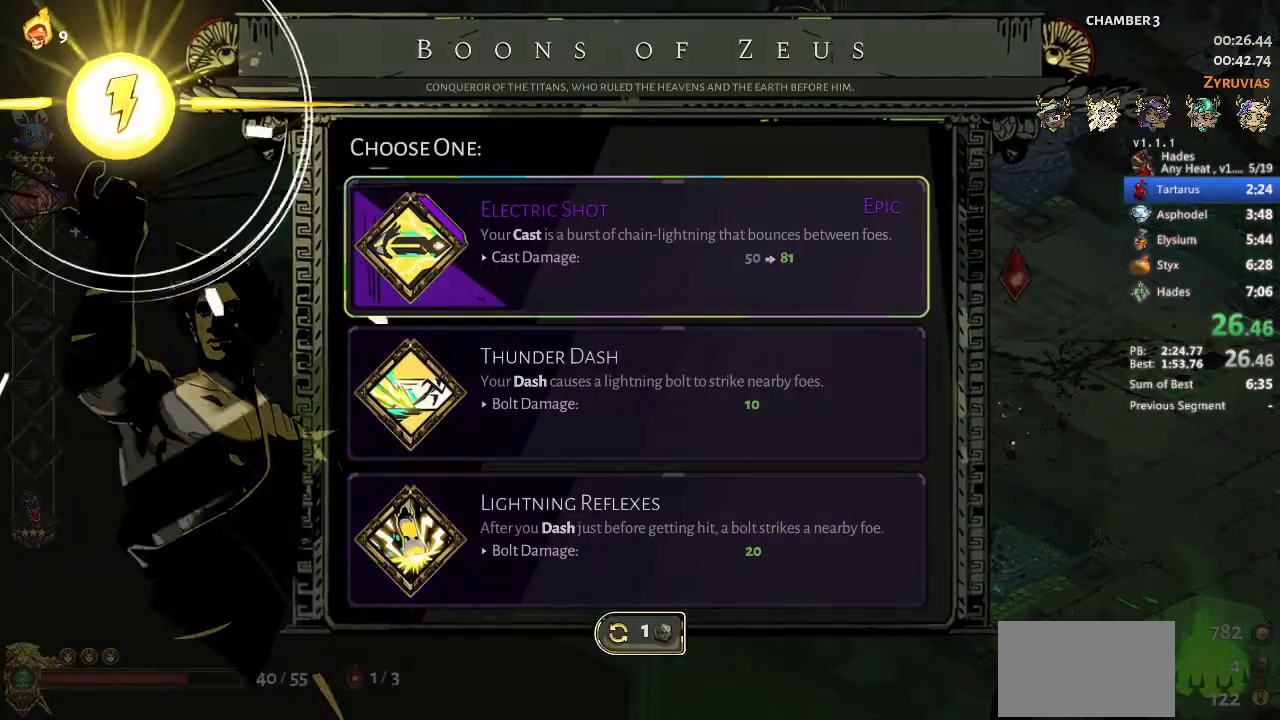
Gameplay with a controller (Xbox layout); each line is a JSON object with the inputs held at the frame after it. "events" lists button and stick changes between this image and that frame as [ms after this image, input, new state], when the widget could be followed in between. Not read: R3 right_stick.
{"buttons": [], "left_stick": "center", "events": []}
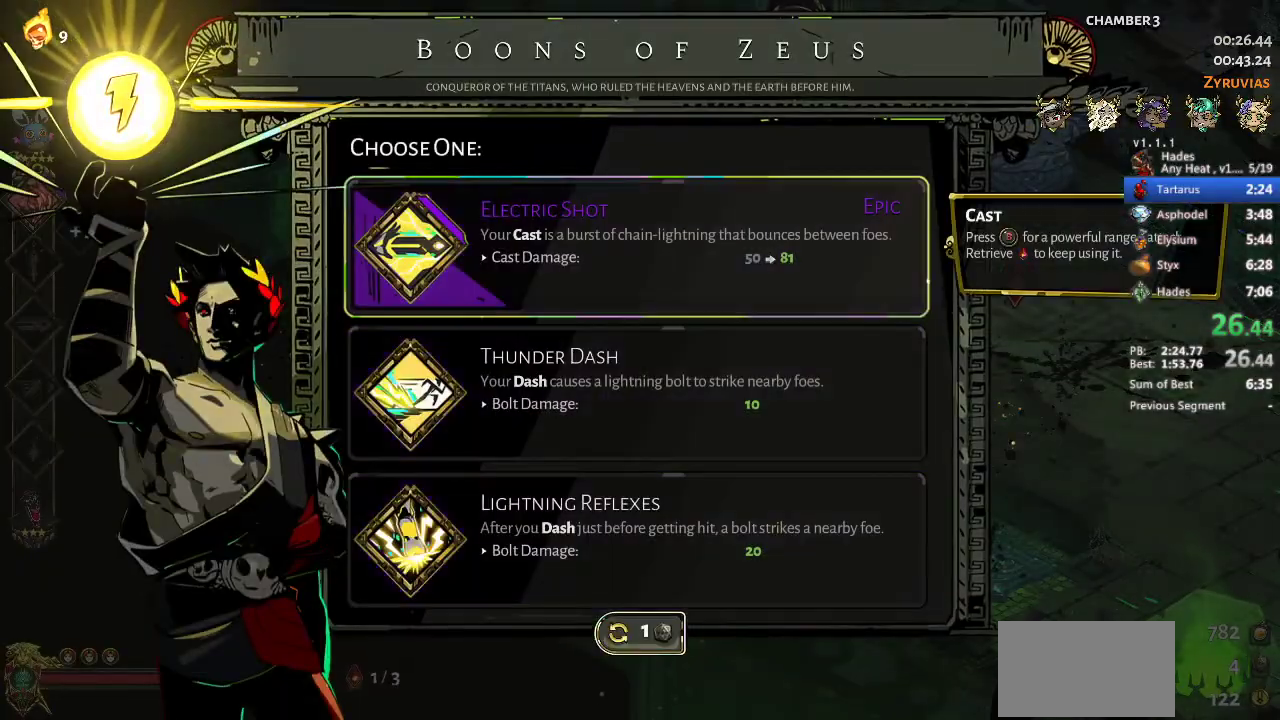
{"buttons": [], "left_stick": "center", "events": [[167, "A", "down"], [167, "left_stick", "up-right"], [267, "A", "up"], [300, "left_stick", "center"]]}
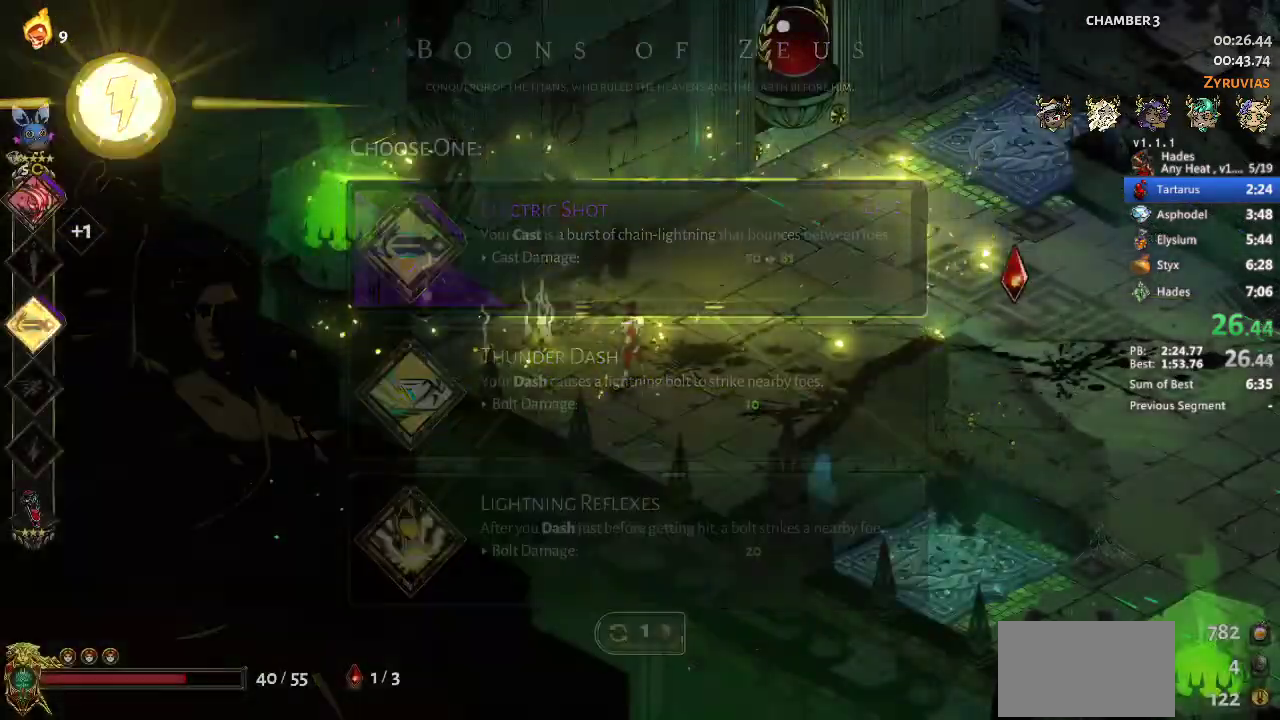
{"buttons": ["R1"], "left_stick": "up", "events": [[33, "left_stick", "up-right"], [167, "A", "down"], [267, "A", "up"], [333, "left_stick", "up"], [467, "R1", "down"]]}
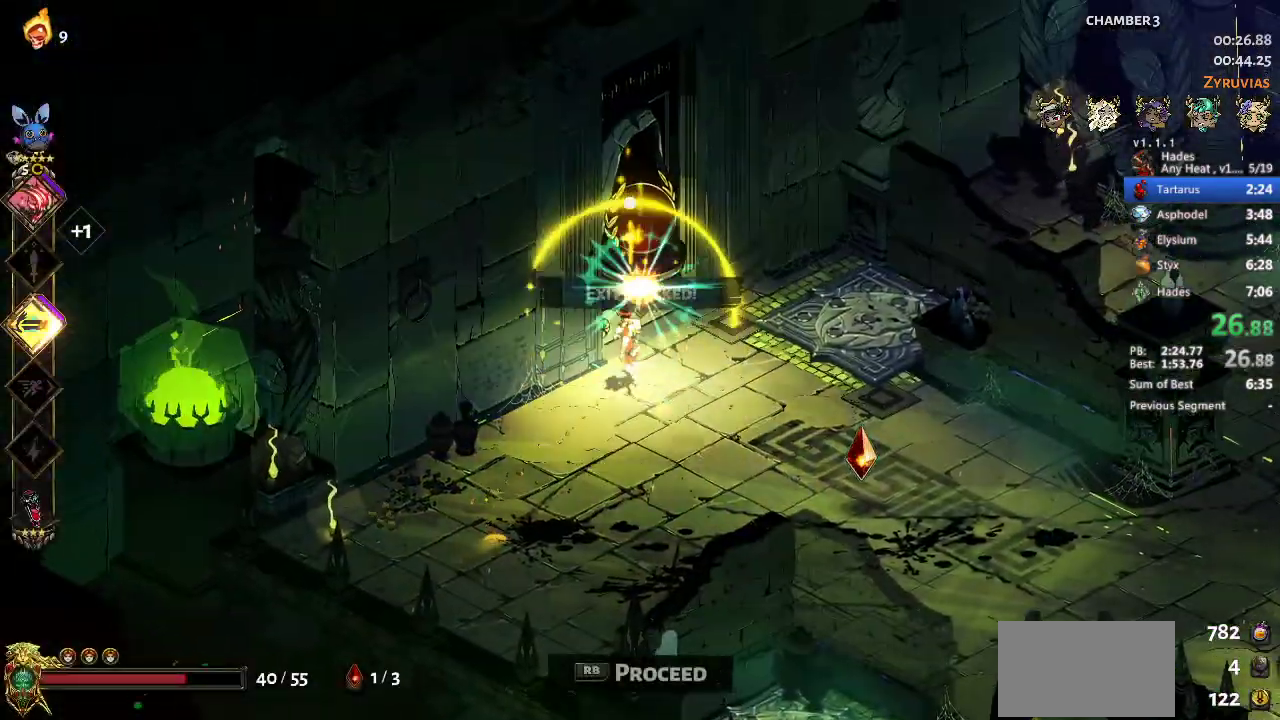
{"buttons": ["R1"], "left_stick": "center", "events": [[33, "R1", "up"], [67, "left_stick", "center"], [100, "R1", "down"], [200, "R1", "up"], [267, "R1", "down"], [367, "R1", "up"], [433, "R1", "down"]]}
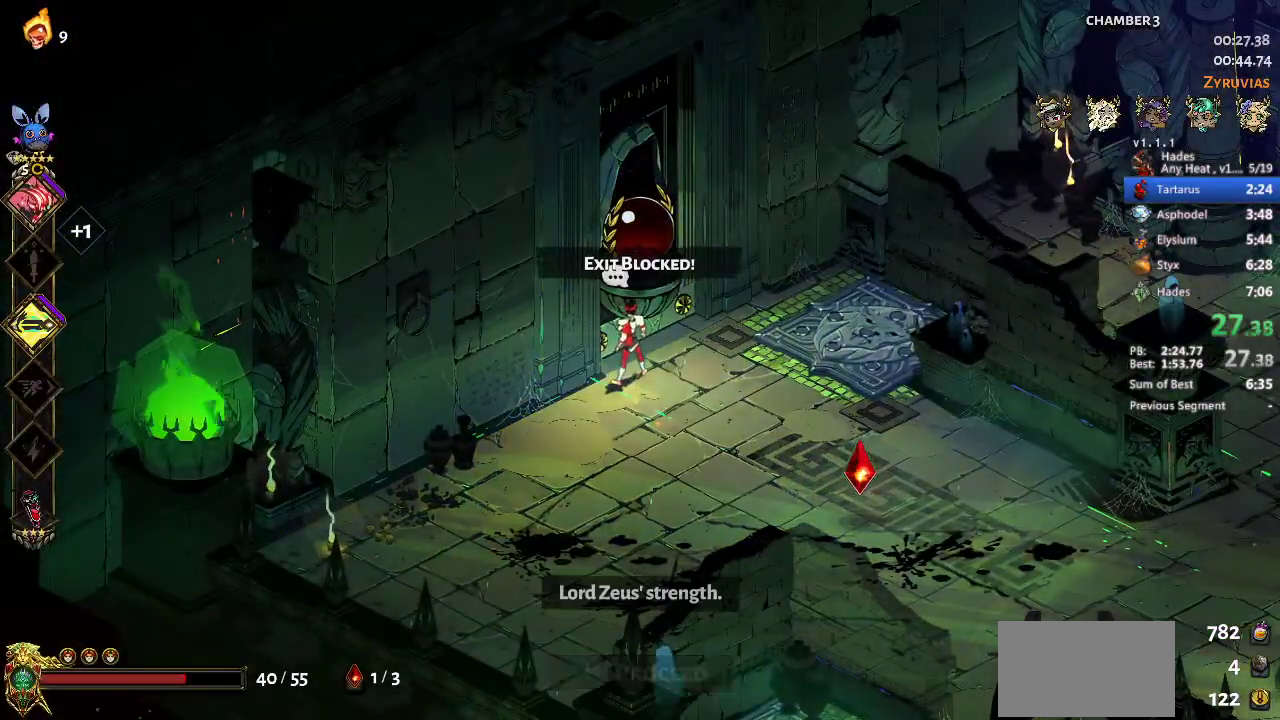
{"buttons": [], "left_stick": "center", "events": [[33, "R1", "up"], [200, "R1", "down"], [267, "R1", "up"], [333, "R1", "down"], [433, "R1", "up"]]}
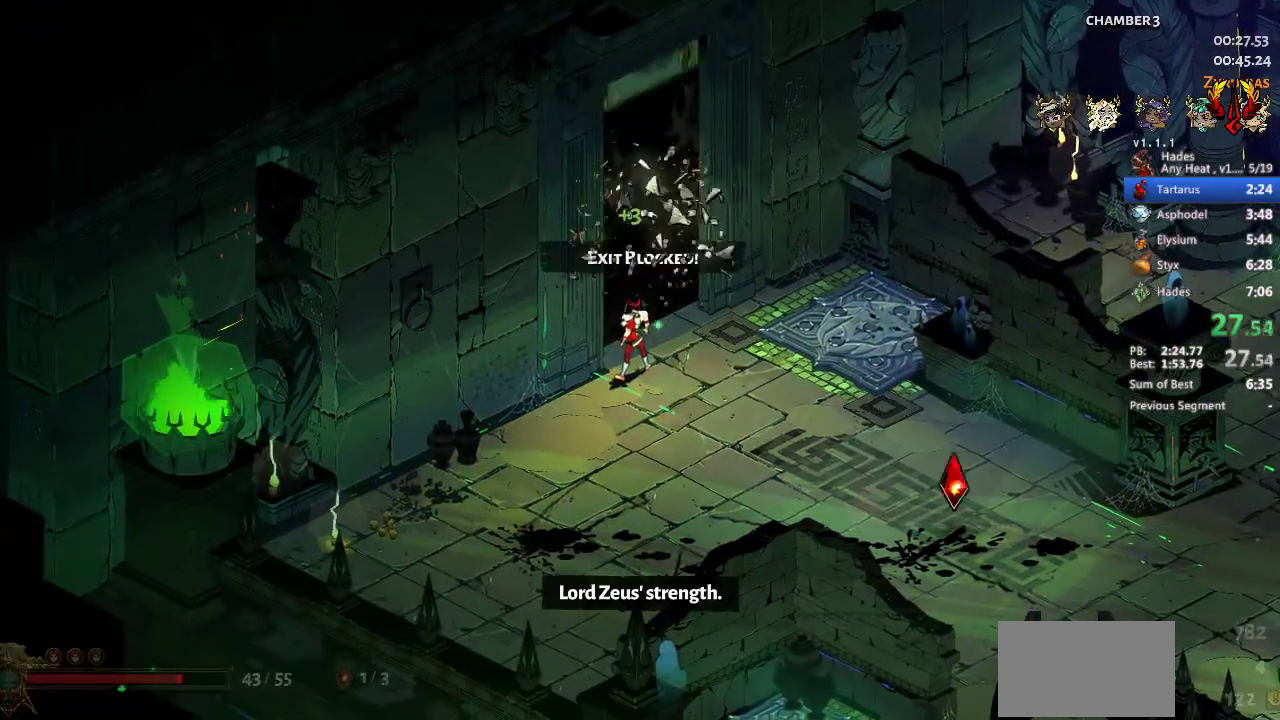
{"buttons": [], "left_stick": "up", "events": [[467, "left_stick", "up"]]}
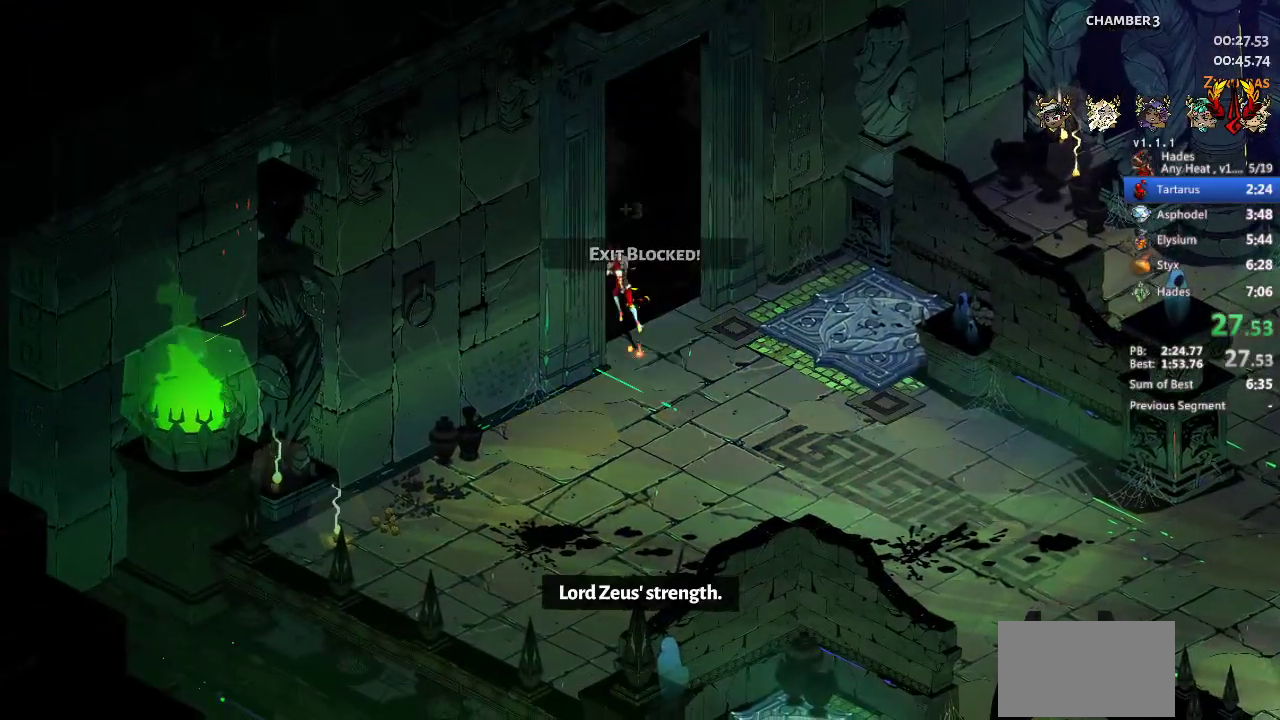
{"buttons": [], "left_stick": "up", "events": []}
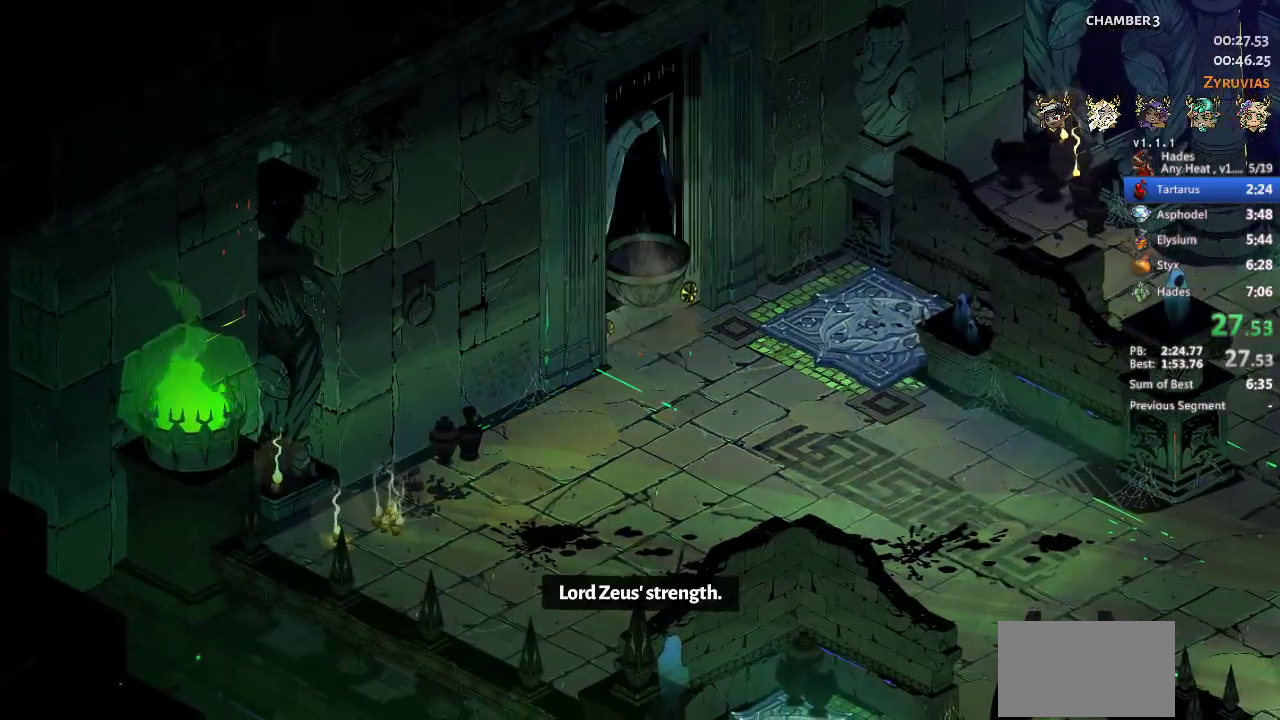
{"buttons": [], "left_stick": "up", "events": []}
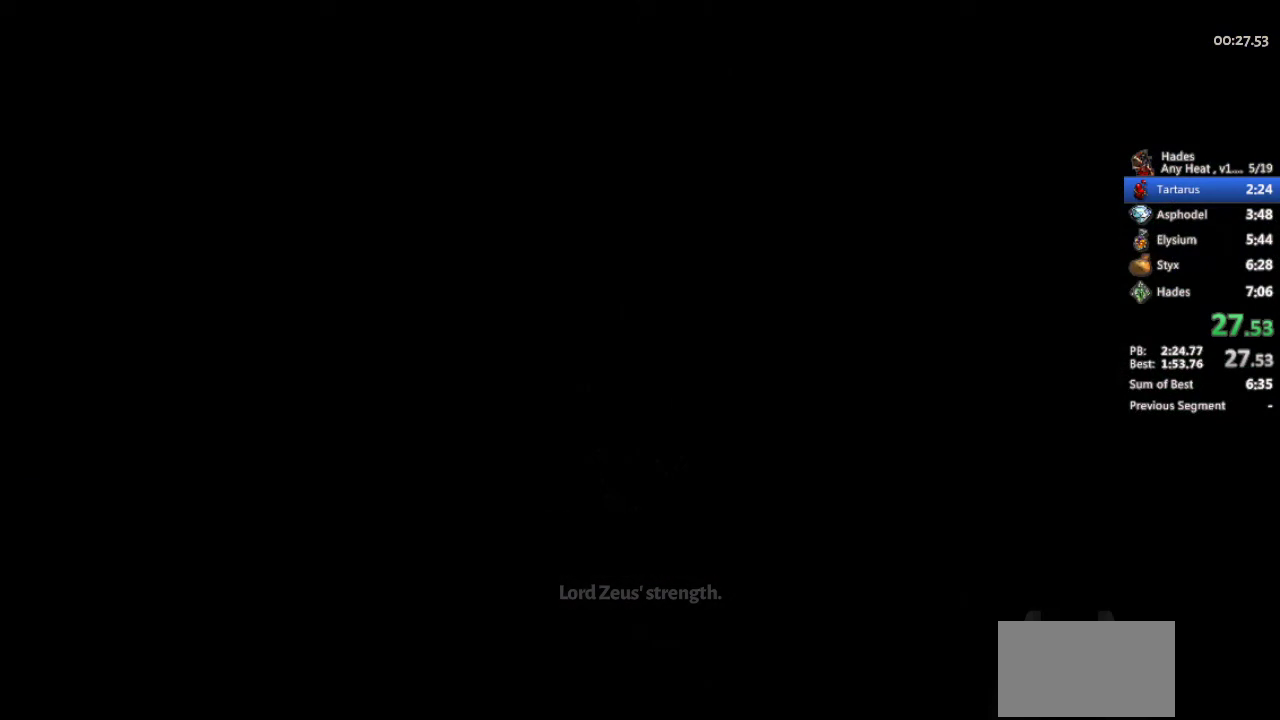
{"buttons": ["A"], "left_stick": "up", "events": [[133, "A", "down"], [233, "A", "up"], [333, "A", "down"], [400, "A", "up"], [500, "A", "down"]]}
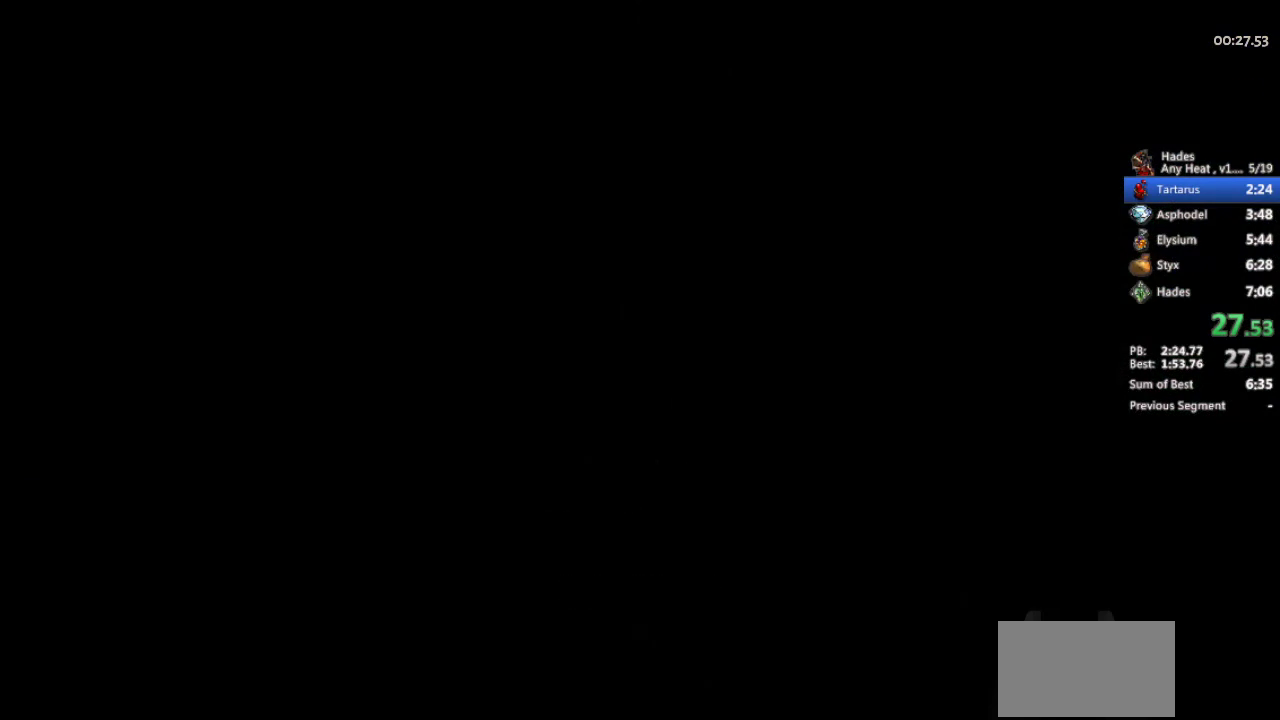
{"buttons": [], "left_stick": "up-left", "events": [[100, "A", "up"], [200, "A", "down"], [300, "A", "up"], [400, "A", "down"], [467, "left_stick", "up-left"], [500, "A", "up"]]}
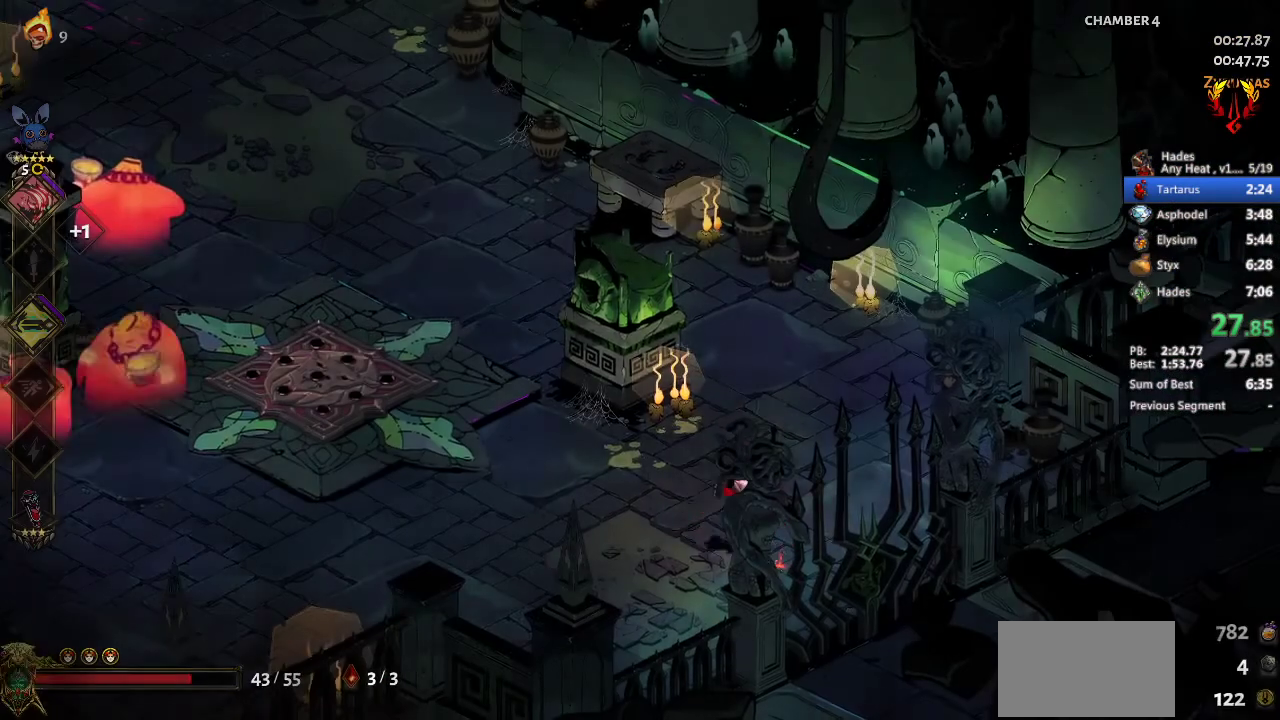
{"buttons": [], "left_stick": "left", "events": [[67, "A", "down"], [200, "A", "up"], [400, "left_stick", "left"]]}
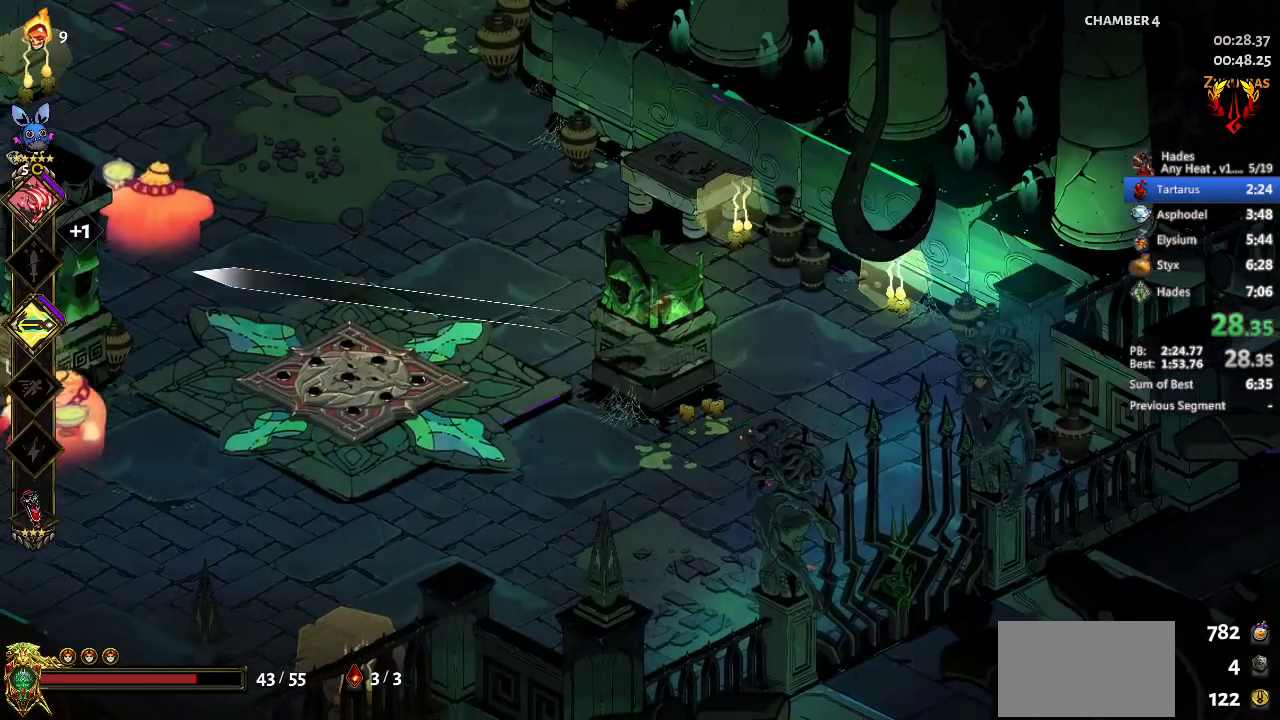
{"buttons": [], "left_stick": "left", "events": [[167, "A", "down"], [300, "A", "up"], [333, "B", "down"], [467, "B", "up"]]}
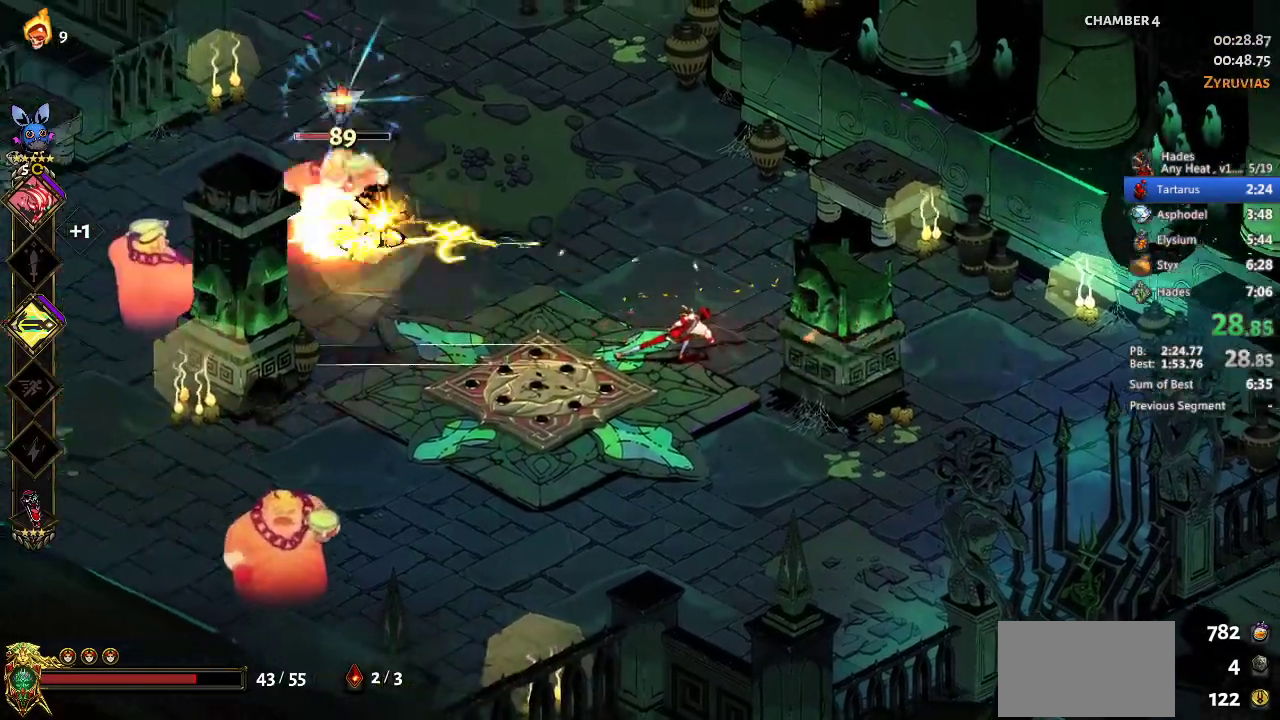
{"buttons": [], "left_stick": "up-left", "events": [[267, "A", "down"], [367, "X", "down"], [433, "left_stick", "up-left"], [500, "A", "up"], [500, "X", "up"]]}
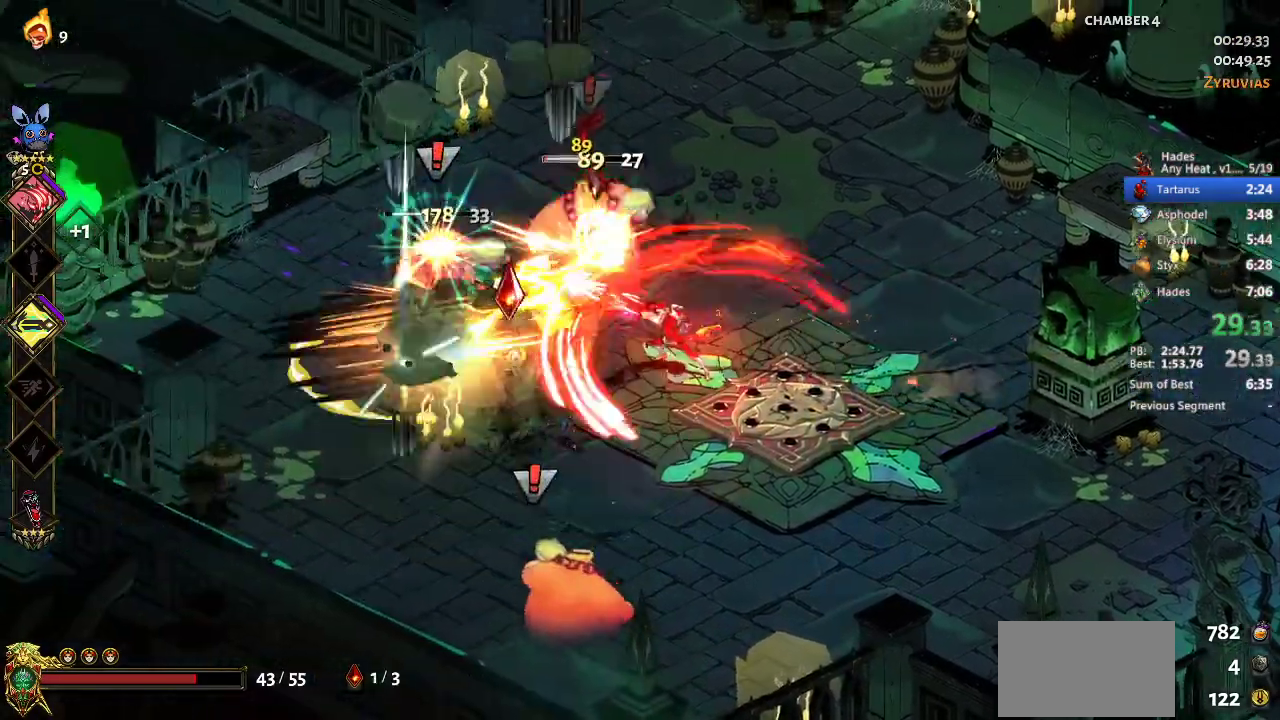
{"buttons": ["A", "X"], "left_stick": "down-right", "events": [[100, "A", "down"], [100, "X", "down"], [200, "A", "up"], [200, "X", "up"], [233, "left_stick", "left"], [433, "A", "down"], [433, "X", "down"], [433, "left_stick", "down"], [500, "left_stick", "down-right"]]}
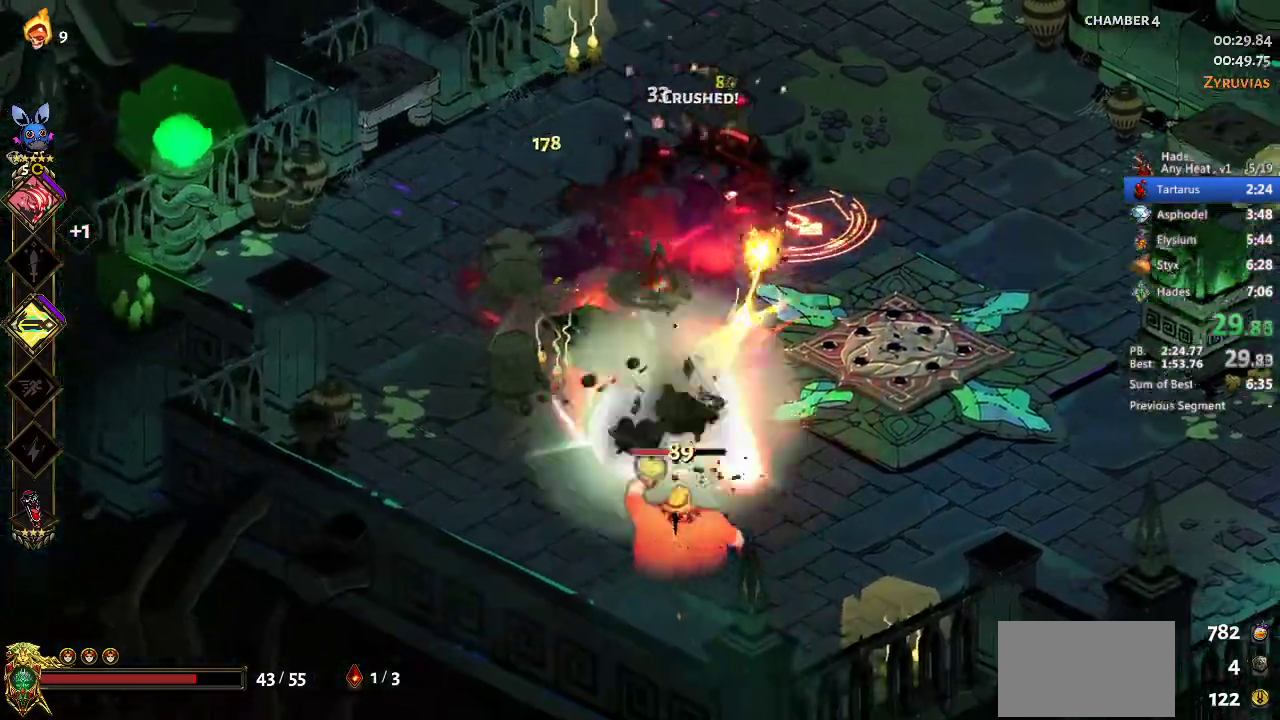
{"buttons": ["Y"], "left_stick": "down", "events": [[100, "X", "up"], [133, "A", "up"], [133, "left_stick", "up-right"], [233, "A", "down"], [233, "X", "down"], [333, "left_stick", "down"], [400, "A", "up"], [400, "X", "up"], [500, "Y", "down"]]}
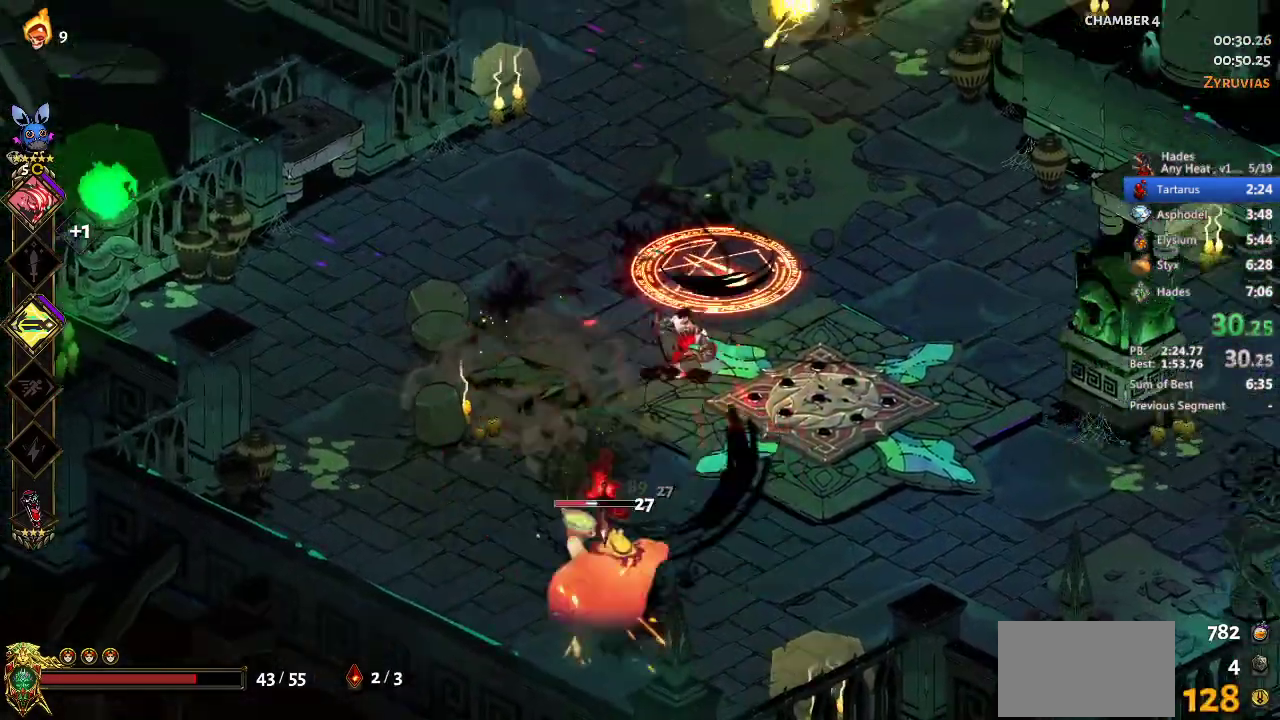
{"buttons": [], "left_stick": "up", "events": [[100, "Y", "up"], [433, "B", "down"], [467, "left_stick", "up"], [500, "B", "up"]]}
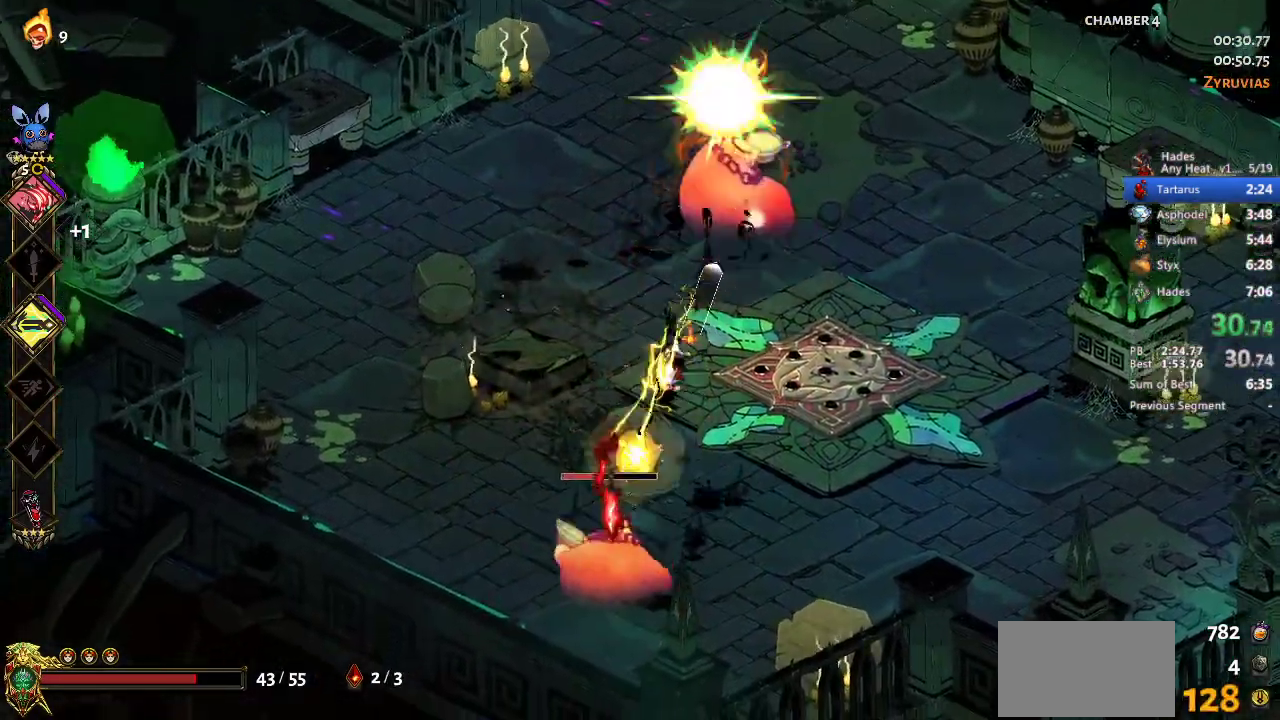
{"buttons": [], "left_stick": "down-left", "events": [[200, "A", "down"], [233, "X", "down"], [367, "A", "up"], [400, "X", "up"], [500, "left_stick", "down-left"]]}
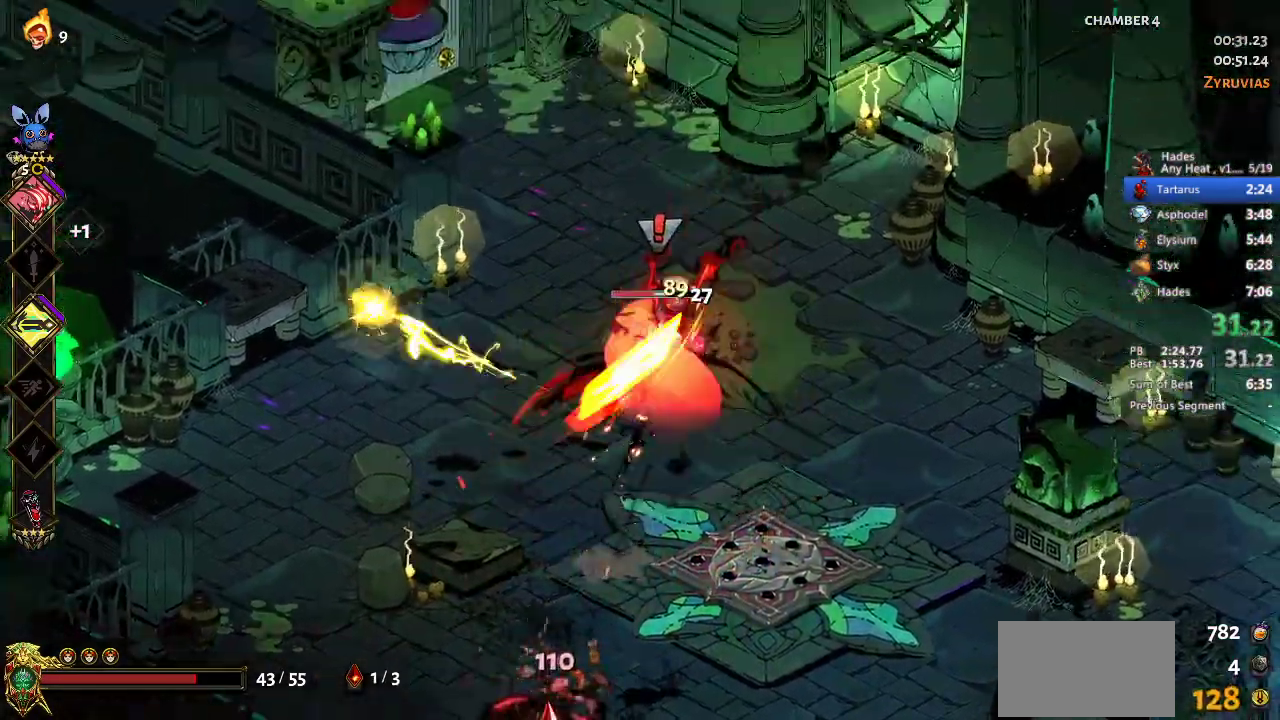
{"buttons": [], "left_stick": "up-right", "events": [[33, "A", "down"], [33, "X", "down"], [200, "A", "up"], [200, "X", "up"], [233, "left_stick", "up"], [267, "Y", "down"], [333, "left_stick", "up-right"], [367, "Y", "up"]]}
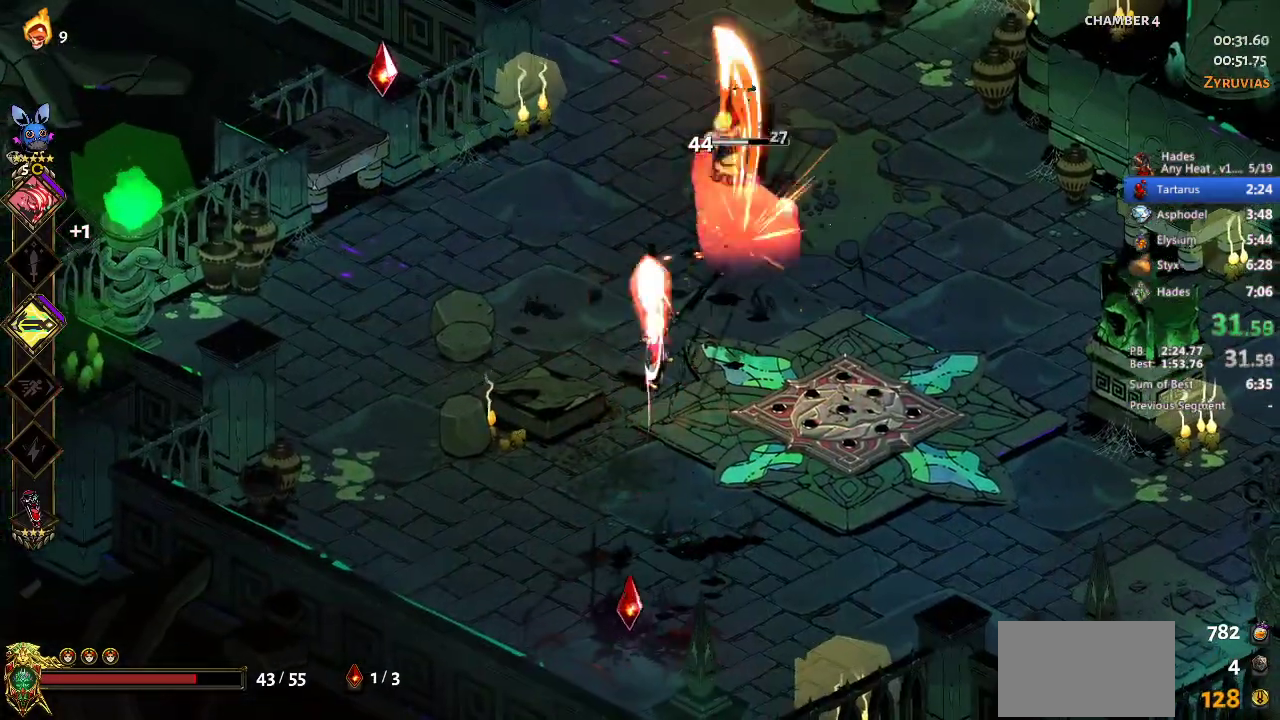
{"buttons": ["A", "X"], "left_stick": "up-right", "events": [[233, "R1", "down"], [233, "left_stick", "center"], [333, "R1", "up"], [367, "A", "down"], [367, "X", "down"], [367, "left_stick", "up-right"]]}
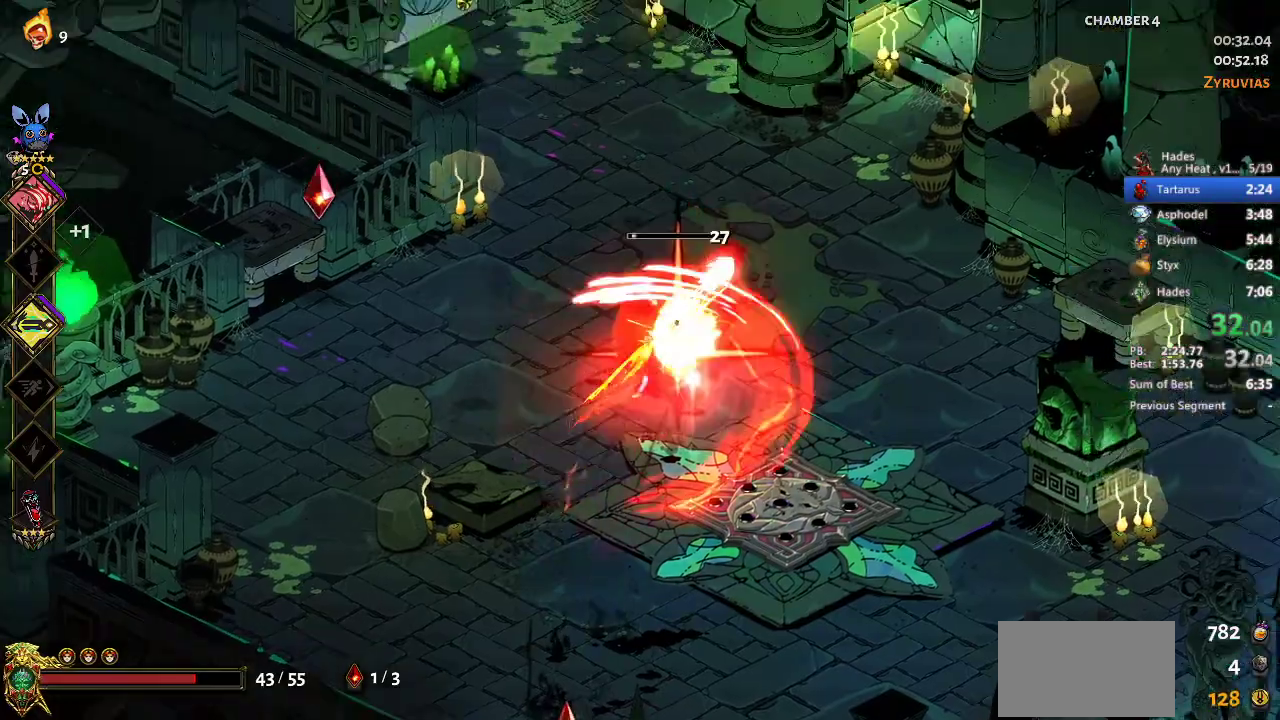
{"buttons": [], "left_stick": "center", "events": [[33, "left_stick", "up"], [67, "A", "up"], [67, "X", "up"], [100, "left_stick", "up-left"], [167, "left_stick", "center"]]}
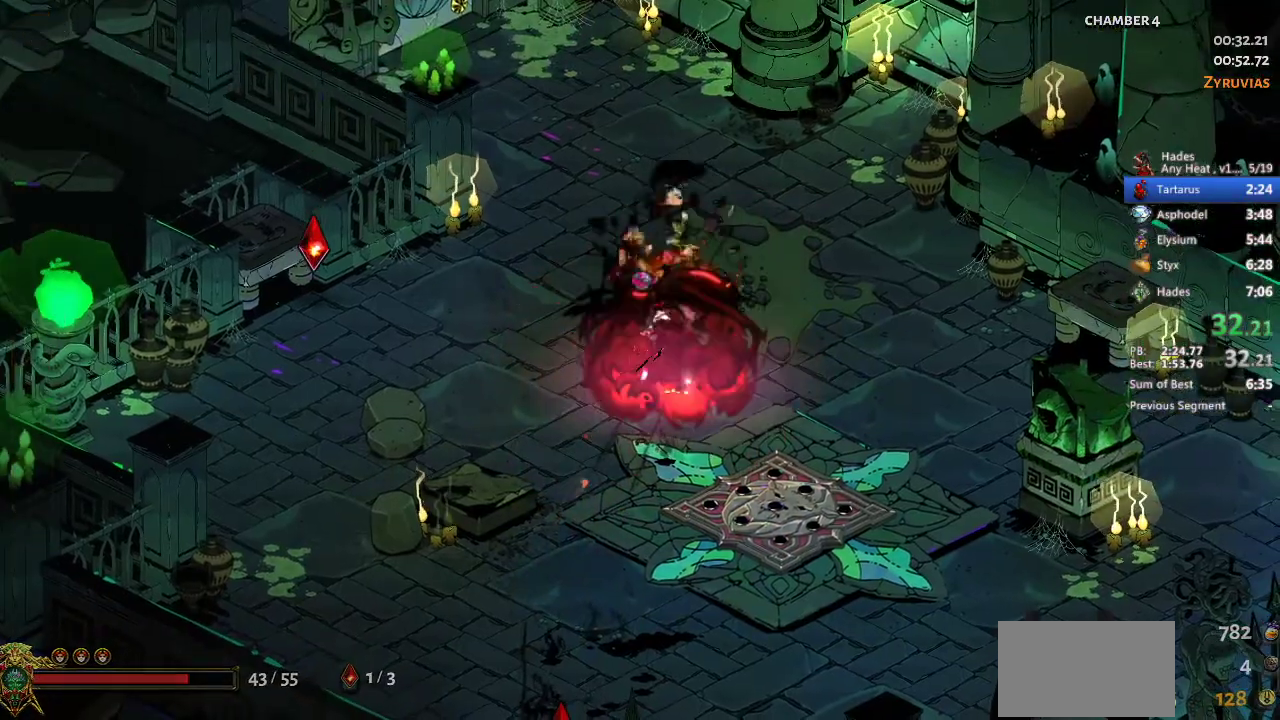
{"buttons": [], "left_stick": "center", "events": []}
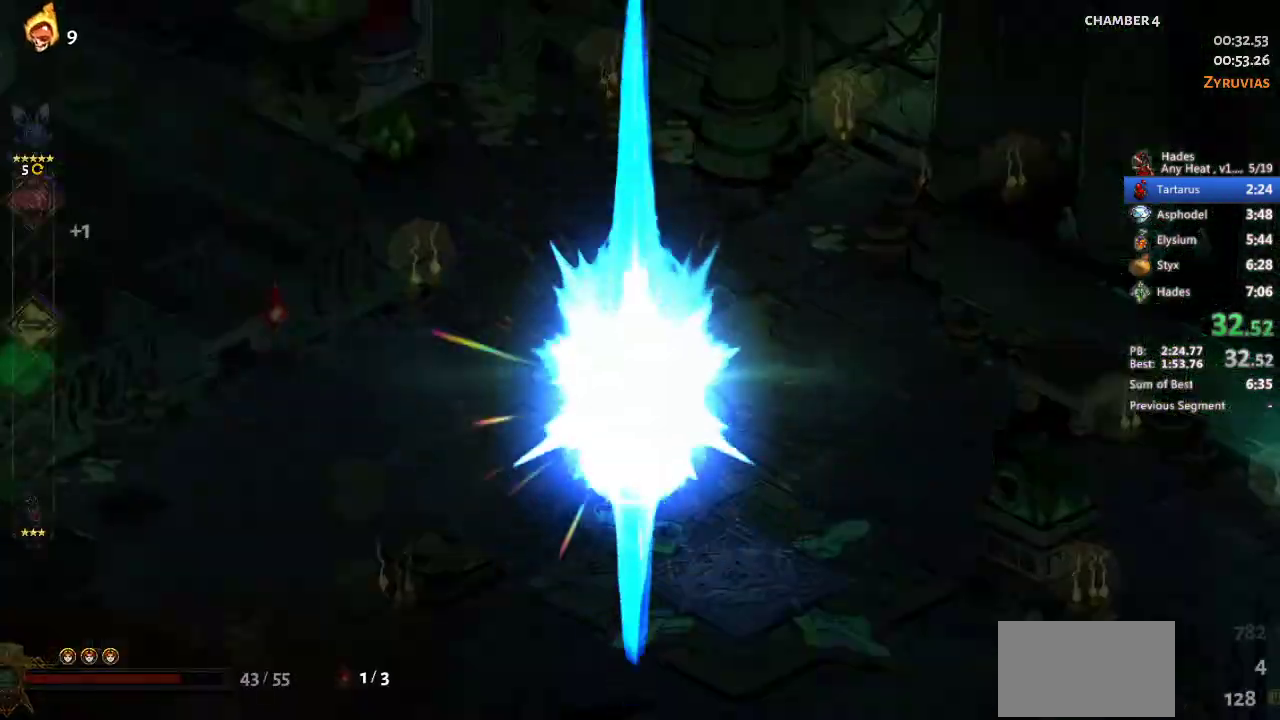
{"buttons": [], "left_stick": "center", "events": [[33, "R1", "down"], [167, "R1", "up"], [233, "R1", "down"], [300, "R1", "up"], [367, "R1", "down"], [500, "R1", "up"]]}
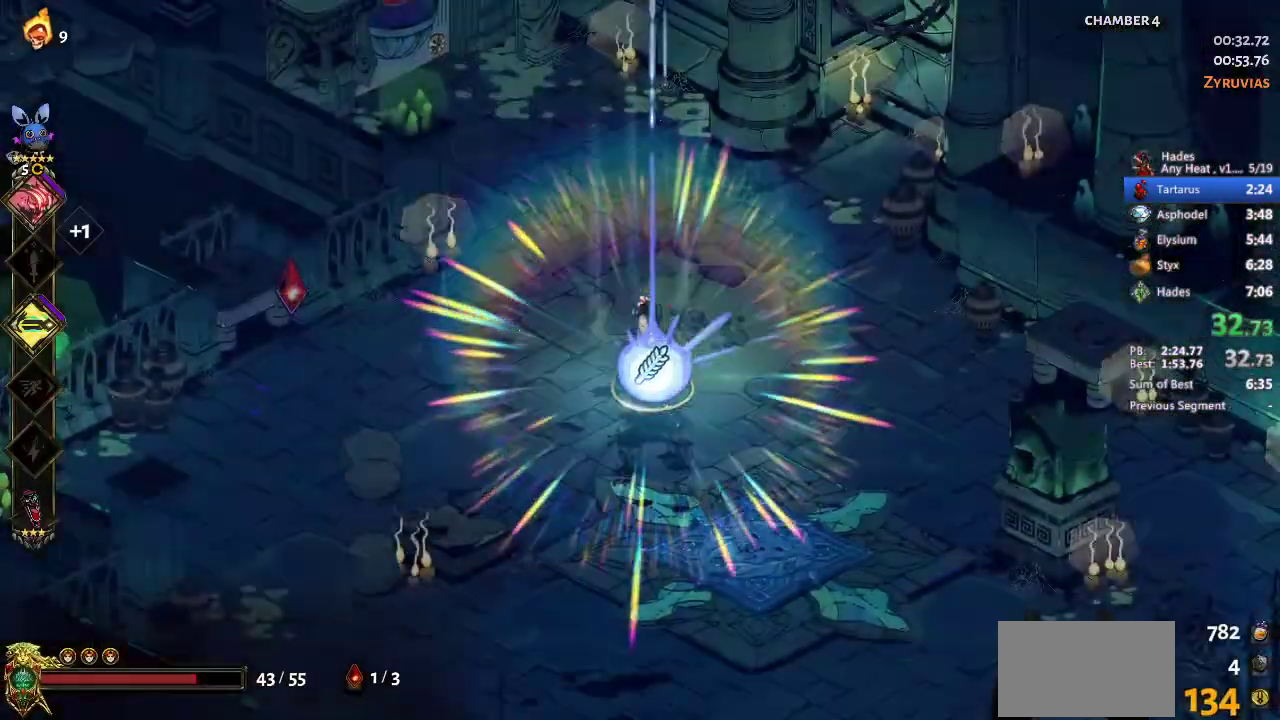
{"buttons": ["A"], "left_stick": "center", "events": [[267, "A", "down"], [367, "A", "up"], [467, "A", "down"]]}
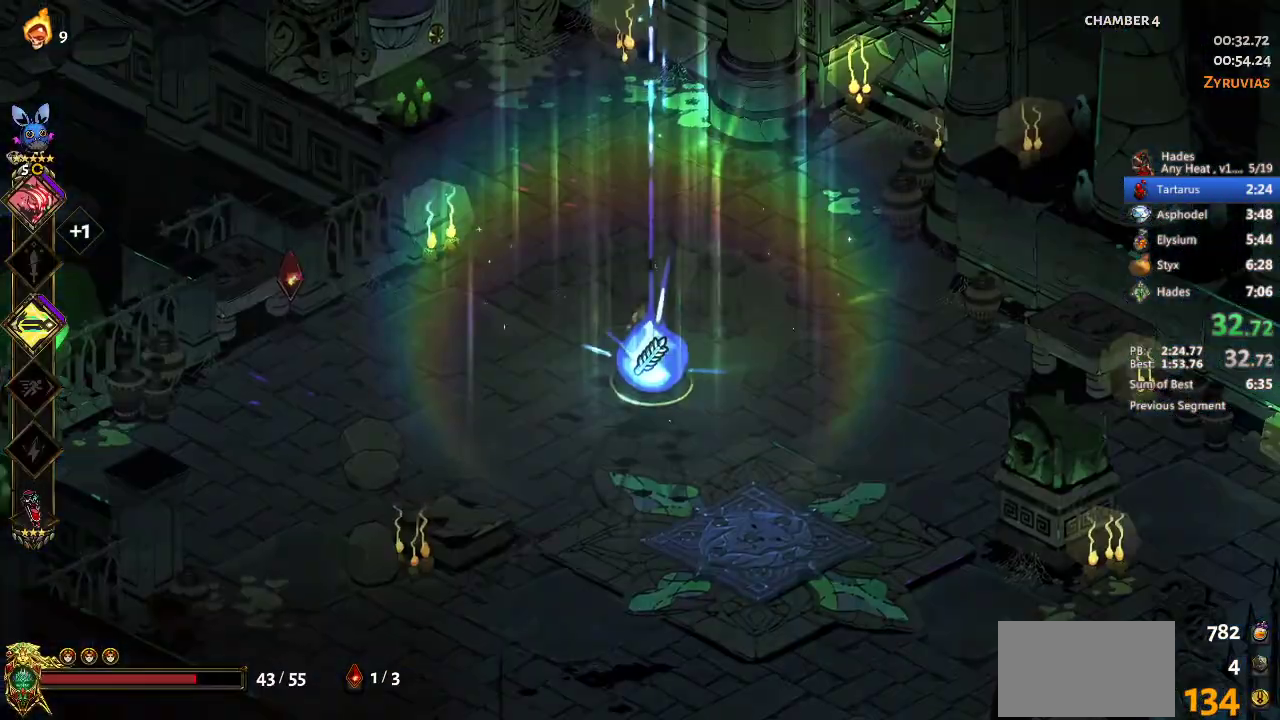
{"buttons": ["A"], "left_stick": "center", "events": [[33, "A", "up"], [133, "A", "down"], [200, "A", "up"], [267, "A", "down"], [367, "A", "up"], [433, "A", "down"]]}
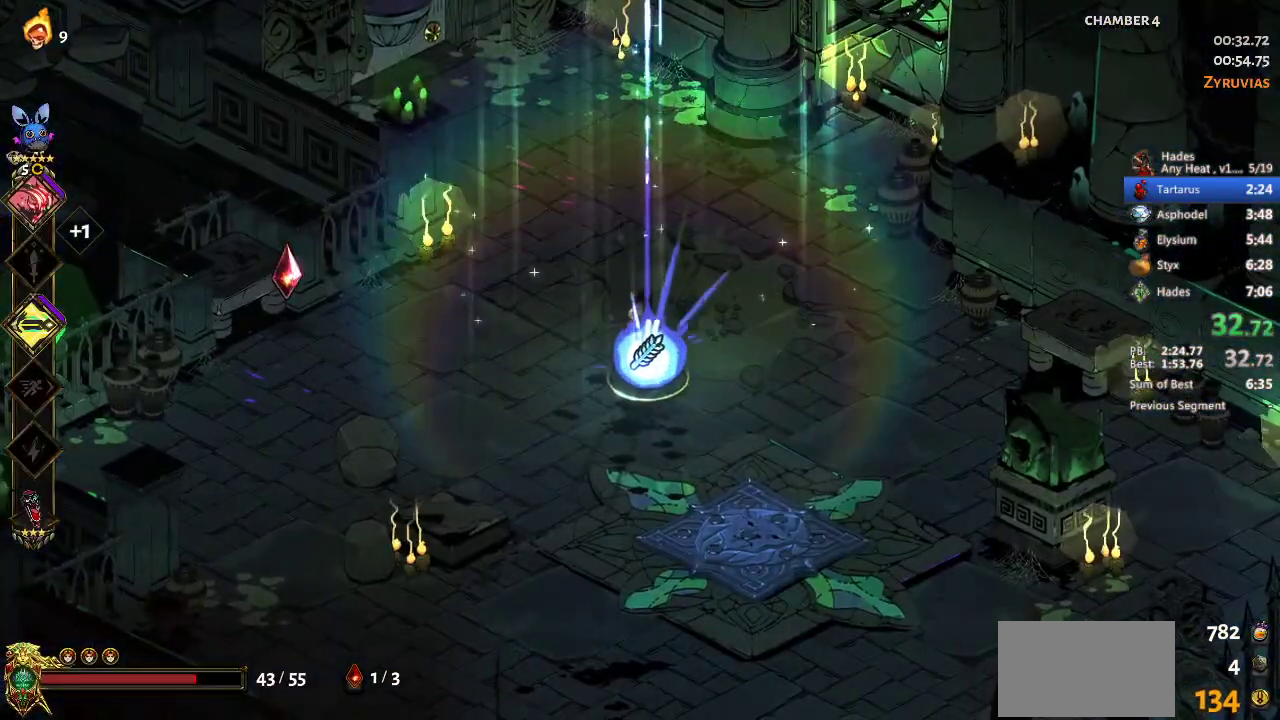
{"buttons": [], "left_stick": "center", "events": [[33, "A", "up"], [100, "A", "down"], [233, "A", "up"], [367, "A", "down"], [467, "A", "up"]]}
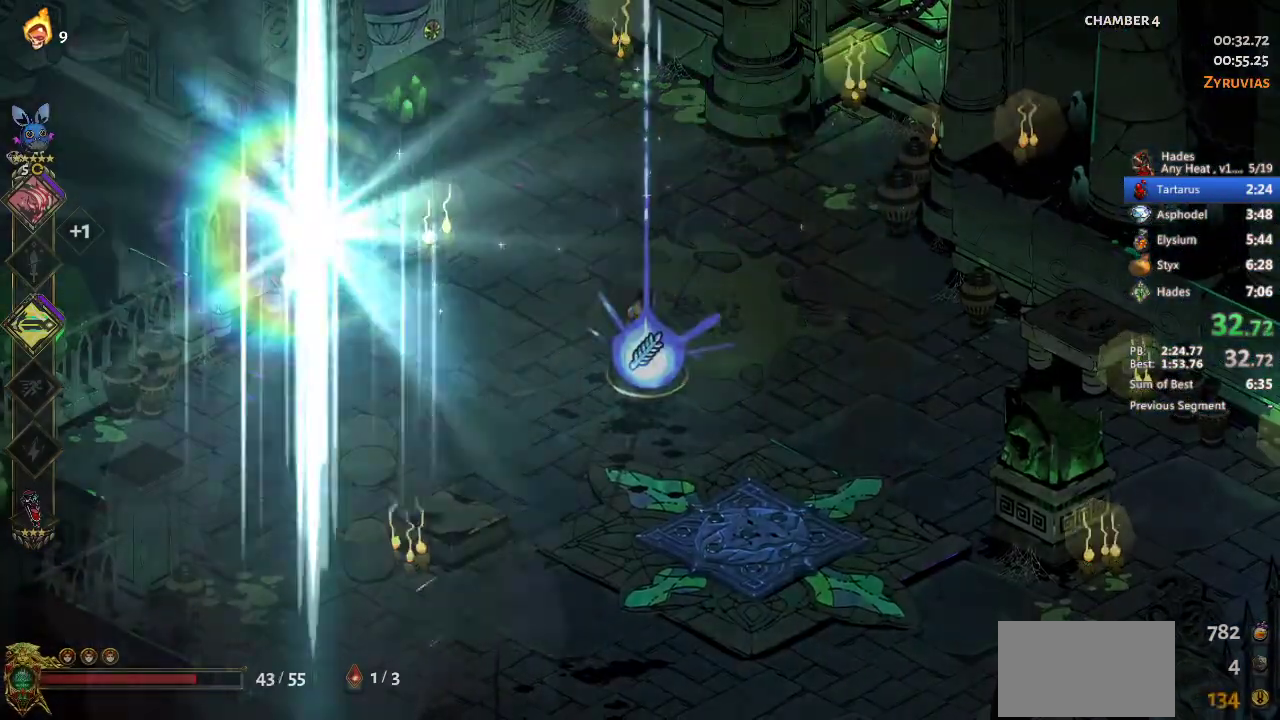
{"buttons": [], "left_stick": "center", "events": [[200, "A", "down"], [267, "A", "up"], [367, "A", "down"], [433, "A", "up"]]}
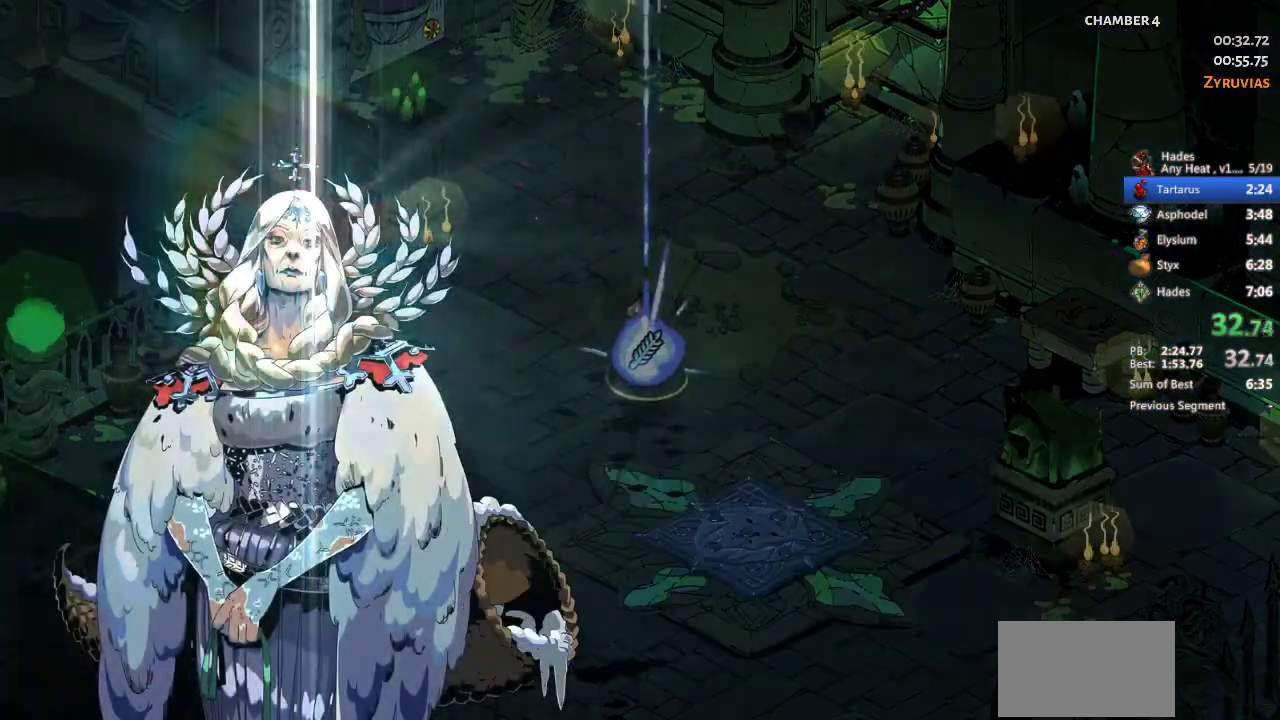
{"buttons": [], "left_stick": "center", "events": []}
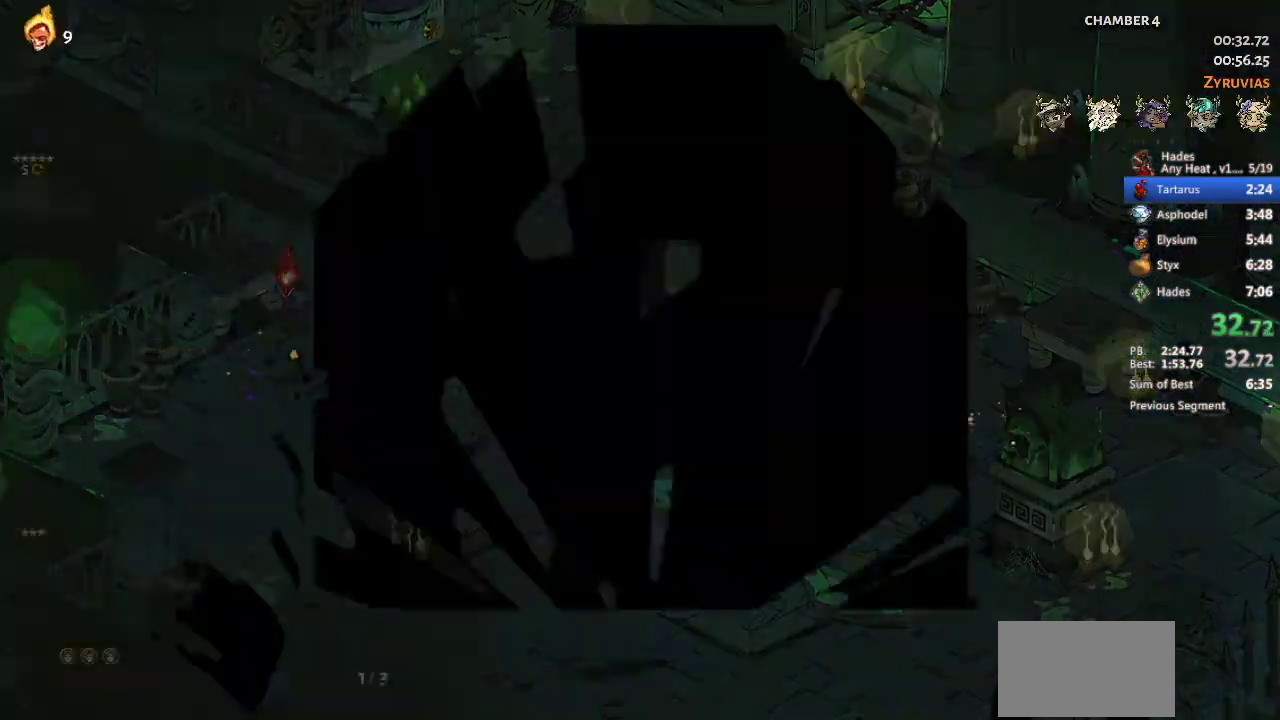
{"buttons": ["DPAD_DOWN"], "left_stick": "center", "events": [[367, "DPAD_DOWN", "down"], [433, "DPAD_DOWN", "up"], [500, "DPAD_DOWN", "down"]]}
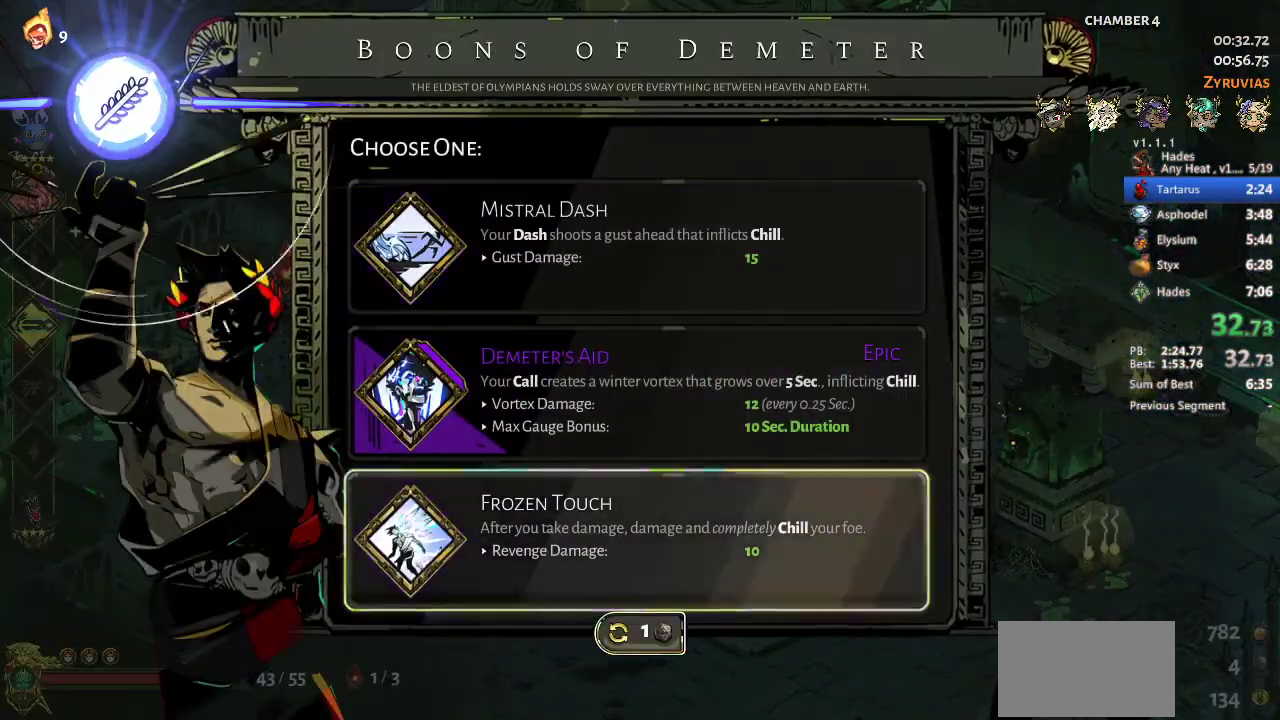
{"buttons": [], "left_stick": "center", "events": [[67, "DPAD_DOWN", "up"]]}
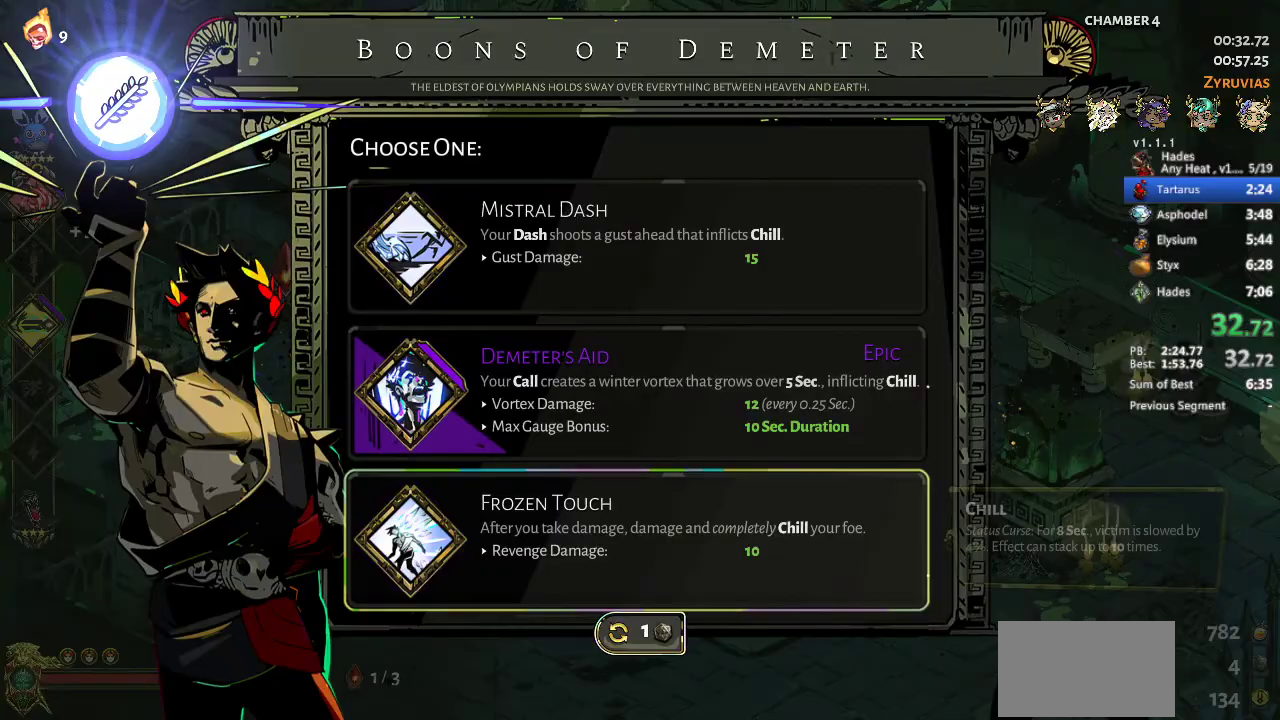
{"buttons": [], "left_stick": "up", "events": [[267, "A", "down"], [367, "A", "up"], [433, "A", "down"], [433, "left_stick", "up"], [500, "A", "up"]]}